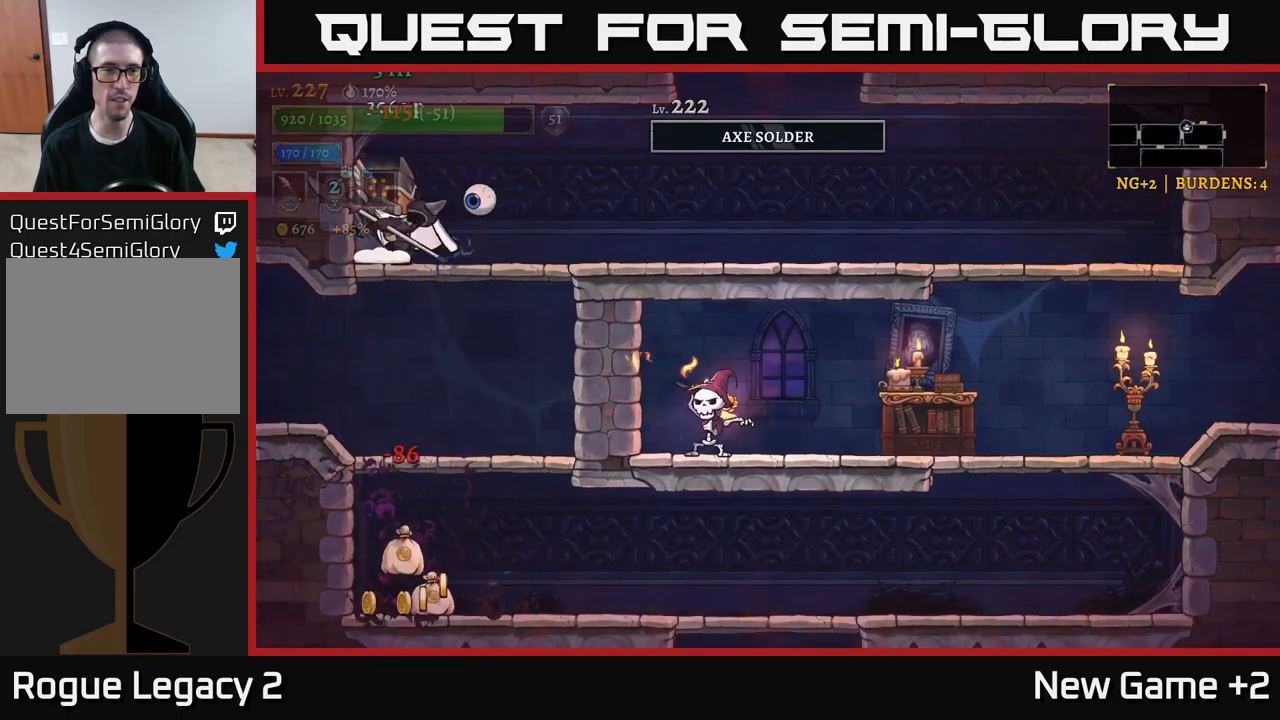
Gameplay with a controller (Xbox layout); each line is a JSON object with the inputs held at the frame after it. "events" lists button and stick changes between this image and that frame as [ms after this image, input, new state], when the widget could be followed in between.
{"buttons": ["X"], "left_stick": "center", "right_stick": "center", "events": [[83, "X", "up"], [116, "left_stick", "center"], [200, "X", "down"], [316, "X", "up"], [416, "X", "down"]]}
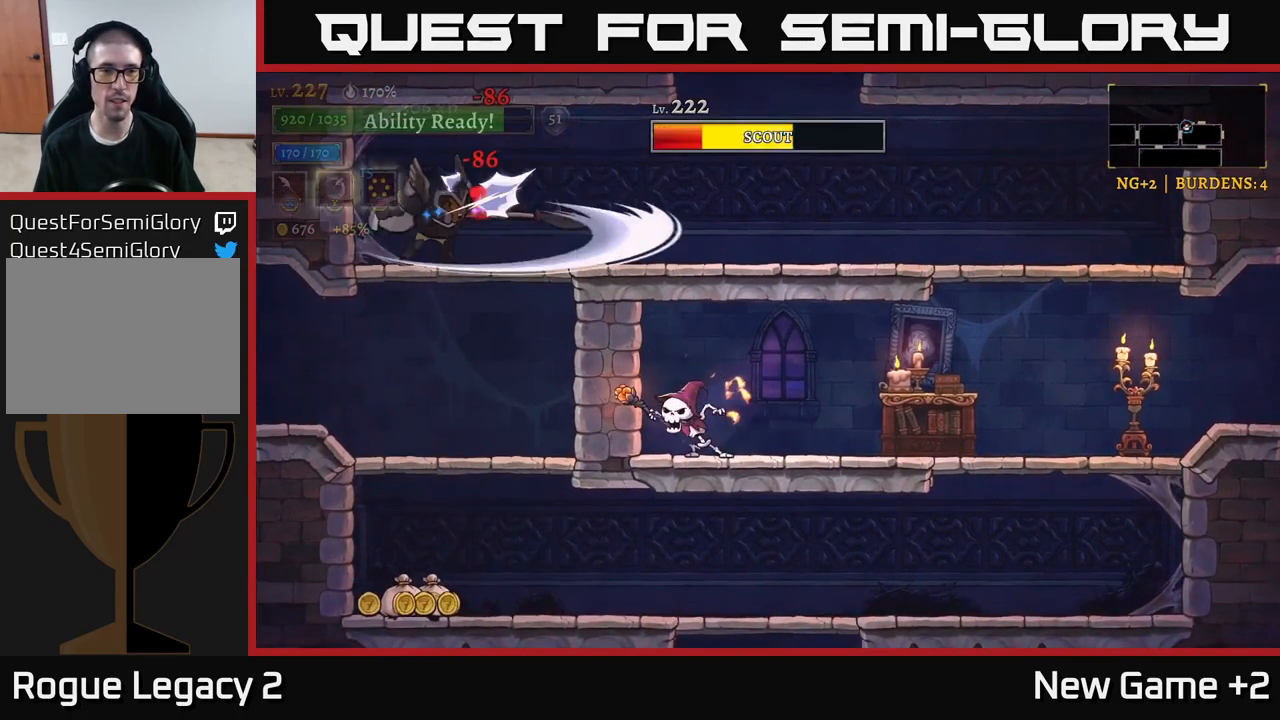
{"buttons": ["X"], "left_stick": "center", "right_stick": "center", "events": [[16, "X", "up"], [366, "X", "down"]]}
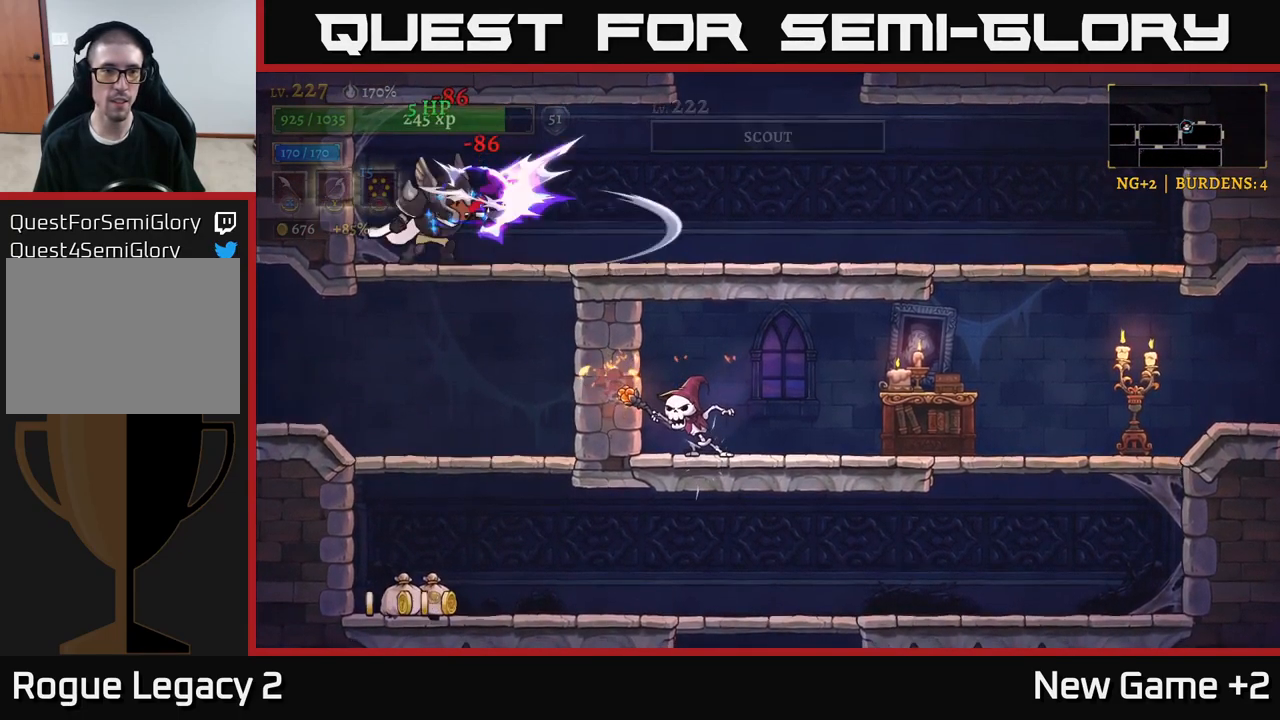
{"buttons": [], "left_stick": "down", "right_stick": "center", "events": [[66, "X", "up"], [216, "left_stick", "right"], [383, "left_stick", "center"], [450, "left_stick", "down"]]}
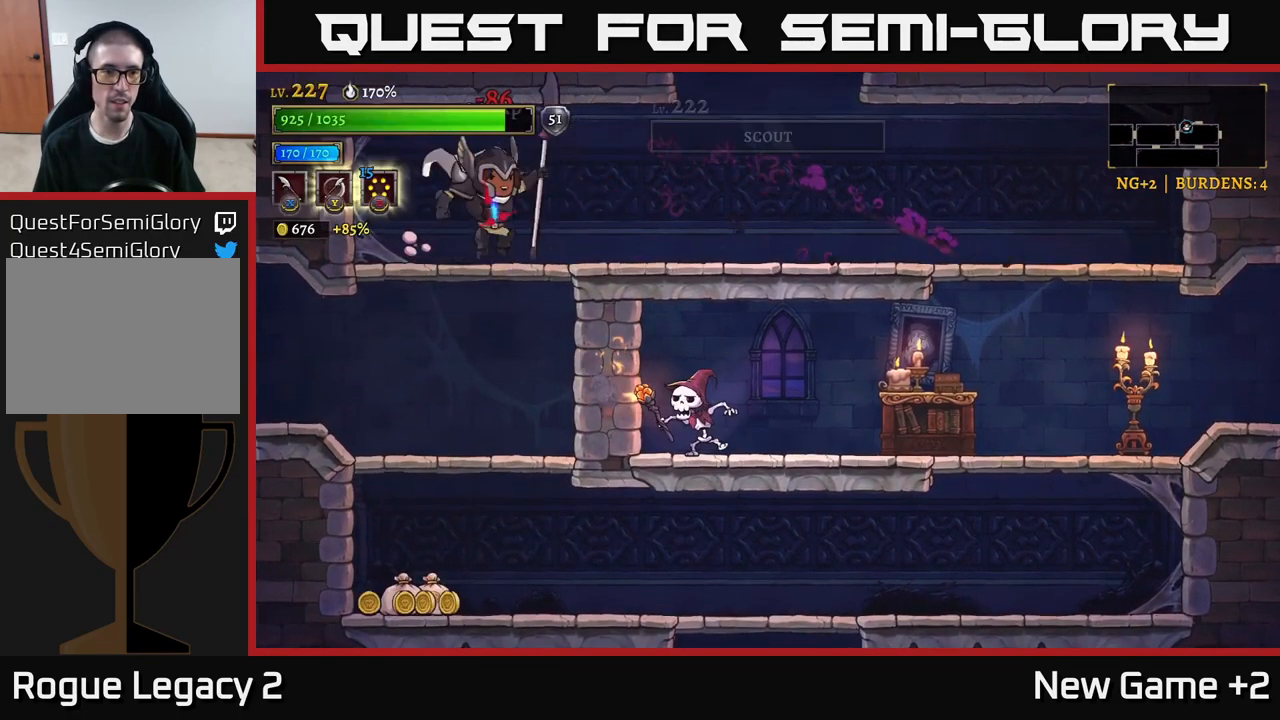
{"buttons": [], "left_stick": "center", "right_stick": "center", "events": [[16, "A", "down"], [100, "A", "up"], [183, "left_stick", "center"], [300, "left_stick", "right"], [333, "X", "down"], [466, "X", "up"], [466, "left_stick", "center"]]}
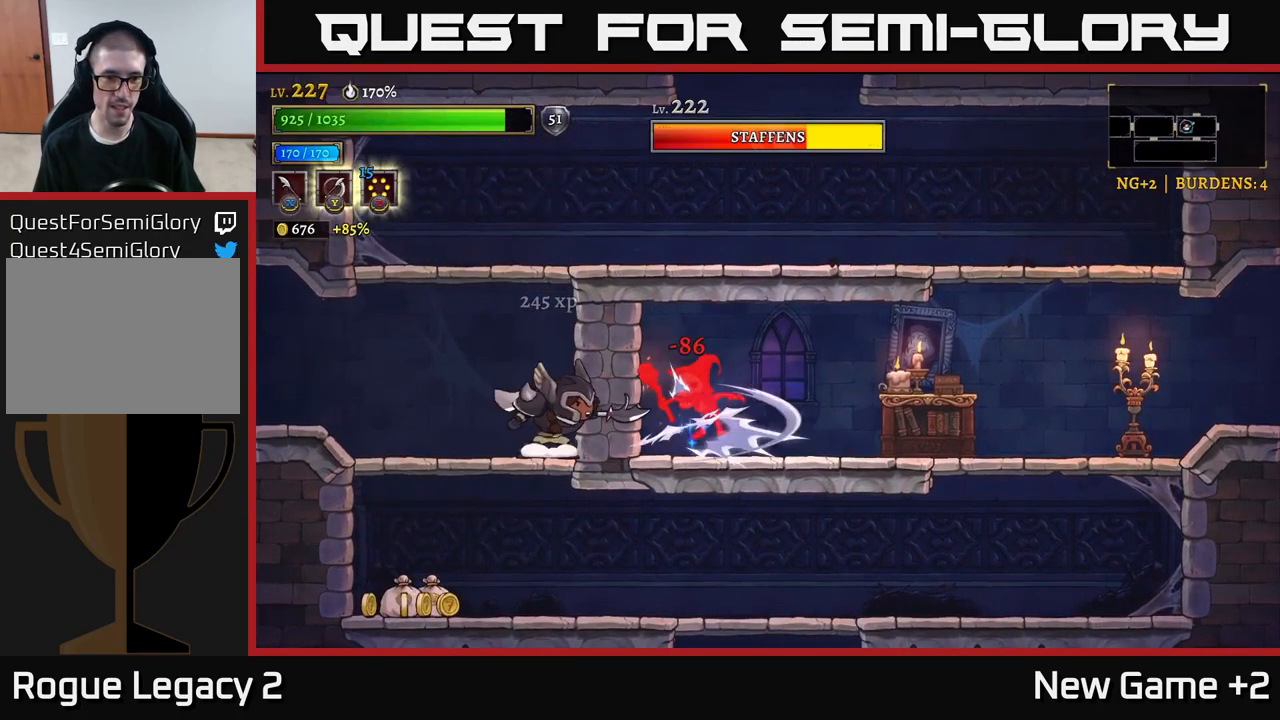
{"buttons": [], "left_stick": "center", "right_stick": "center", "events": [[166, "left_stick", "right"], [216, "X", "down"], [383, "X", "up"], [383, "left_stick", "center"]]}
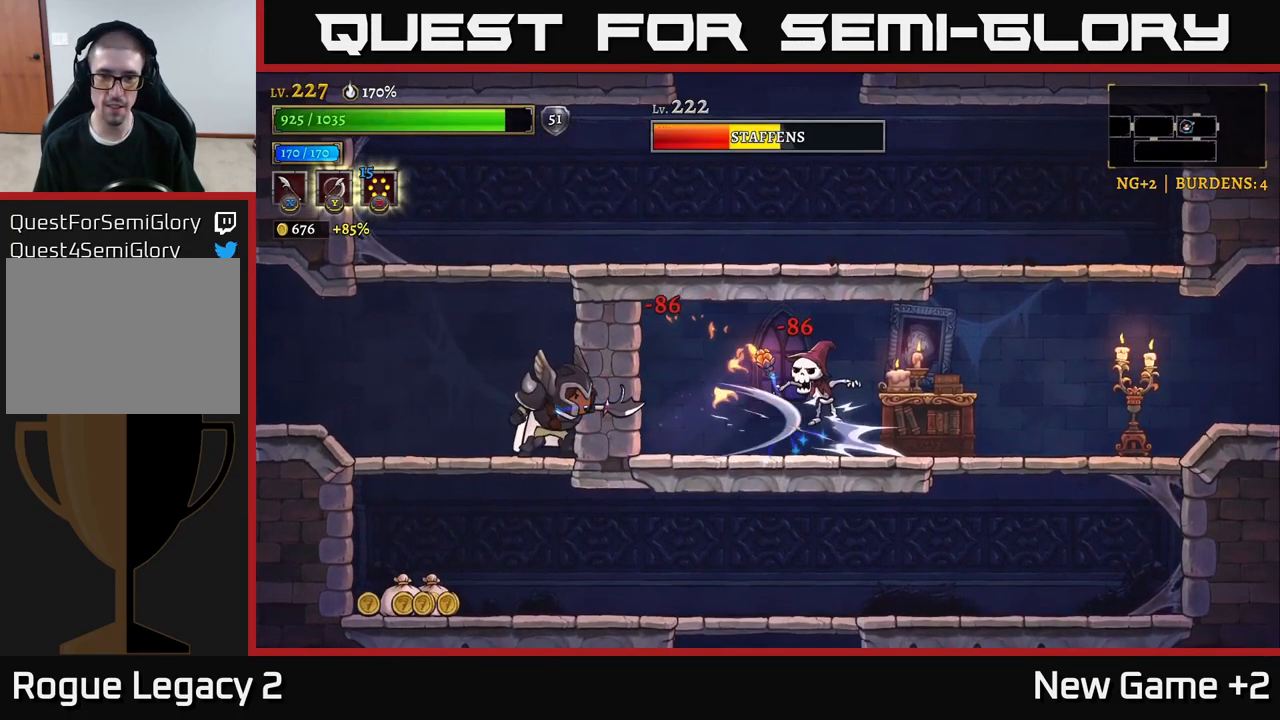
{"buttons": [], "left_stick": "down-left", "right_stick": "center", "events": [[66, "left_stick", "right"], [300, "left_stick", "down"], [350, "A", "down"], [417, "left_stick", "down-left"], [467, "A", "up"]]}
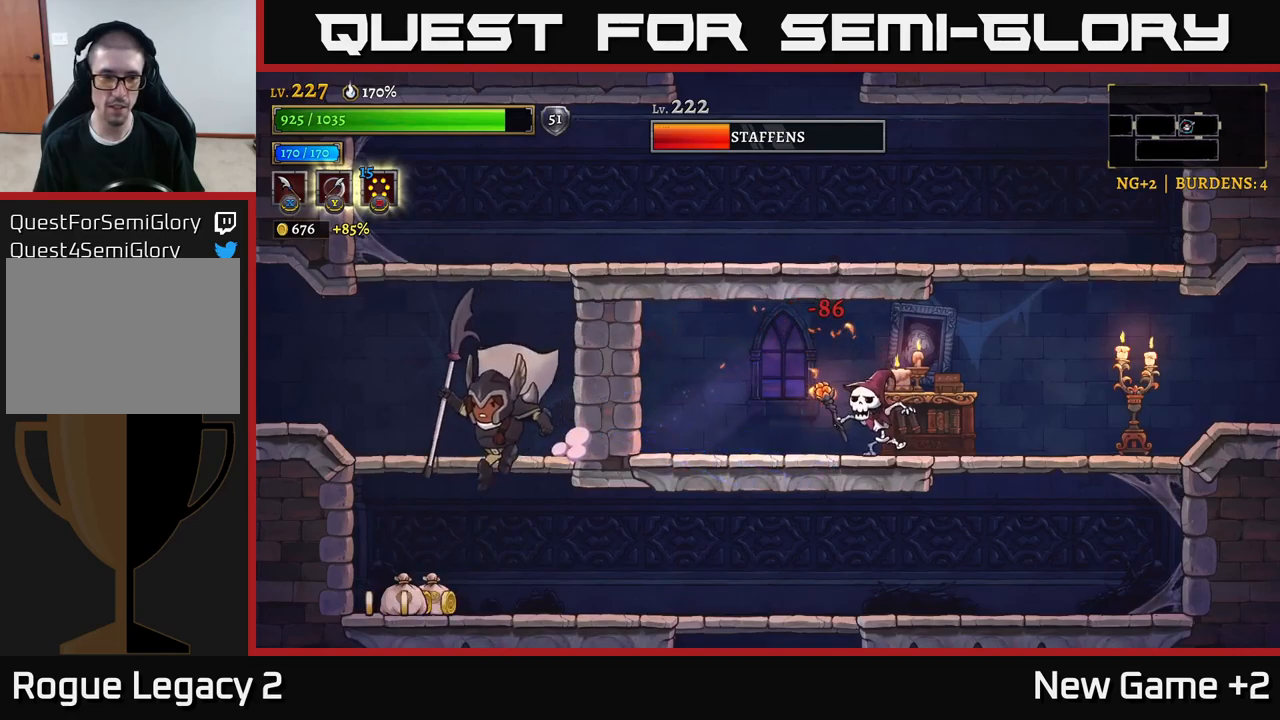
{"buttons": ["R2"], "left_stick": "right", "right_stick": "center", "events": [[250, "left_stick", "right"], [383, "R2", "down"]]}
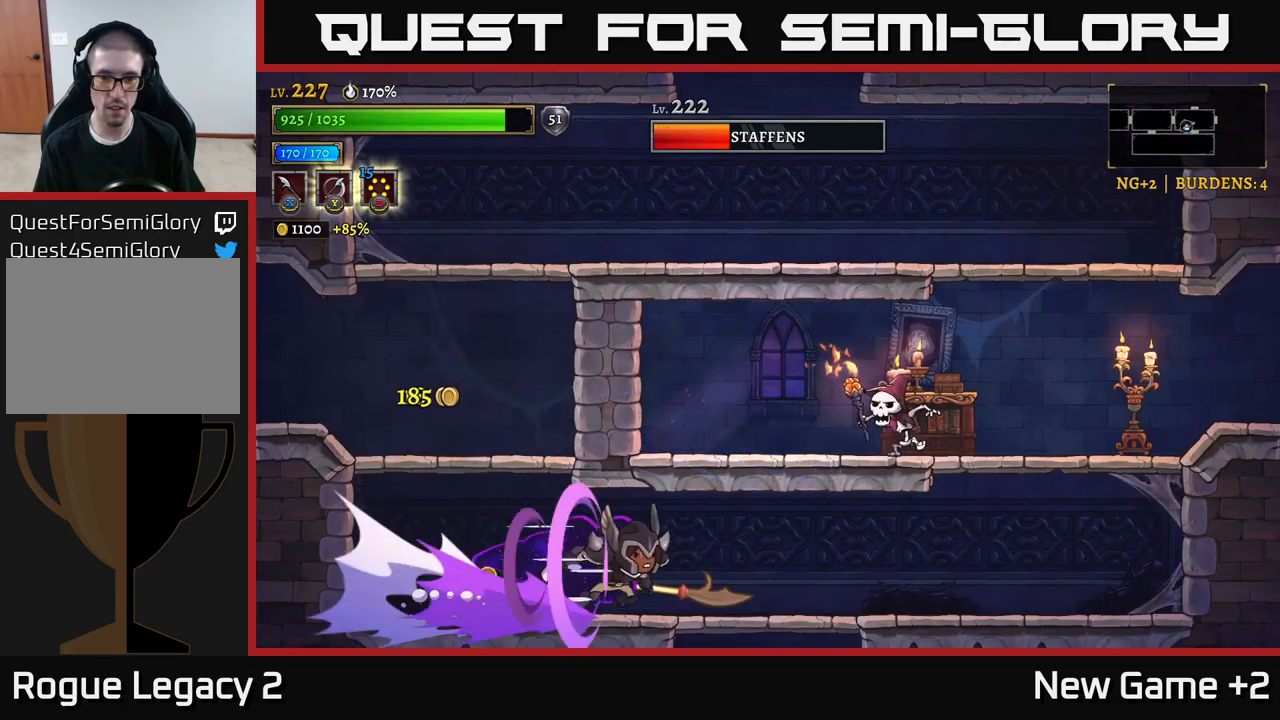
{"buttons": [], "left_stick": "right", "right_stick": "center", "events": [[267, "R2", "up"], [283, "left_stick", "up"], [300, "X", "down"], [400, "X", "up"], [450, "left_stick", "right"]]}
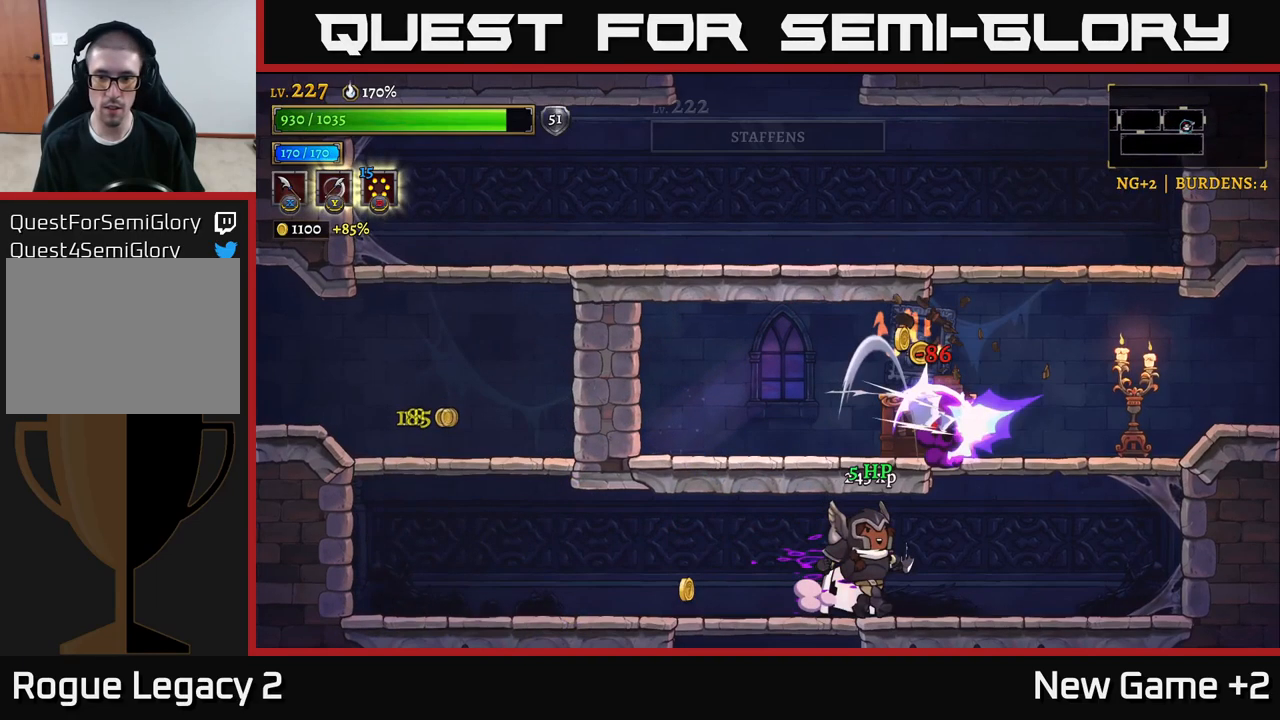
{"buttons": [], "left_stick": "right", "right_stick": "center", "events": [[183, "left_stick", "up"], [200, "X", "down"], [317, "X", "up"], [500, "left_stick", "right"]]}
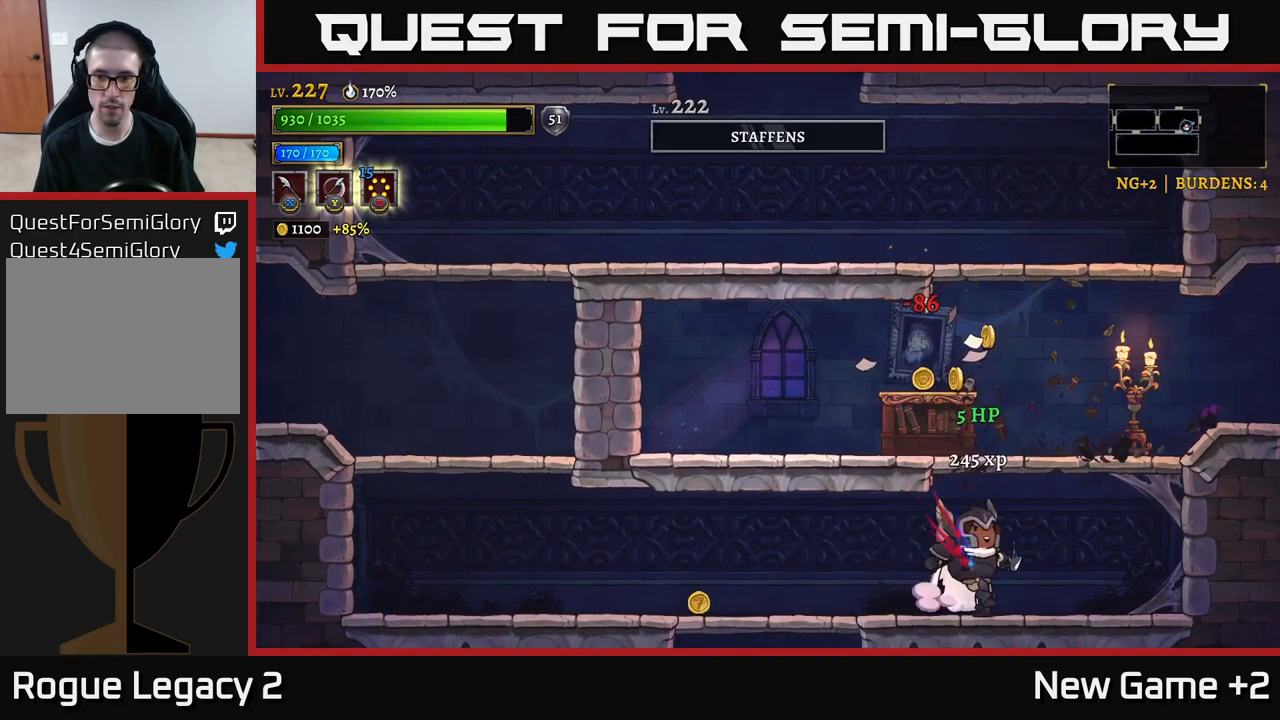
{"buttons": [], "left_stick": "right", "right_stick": "center", "events": [[83, "A", "down"], [133, "left_stick", "up"], [233, "left_stick", "left"], [300, "A", "up"], [367, "left_stick", "right"], [417, "X", "down"], [500, "X", "up"]]}
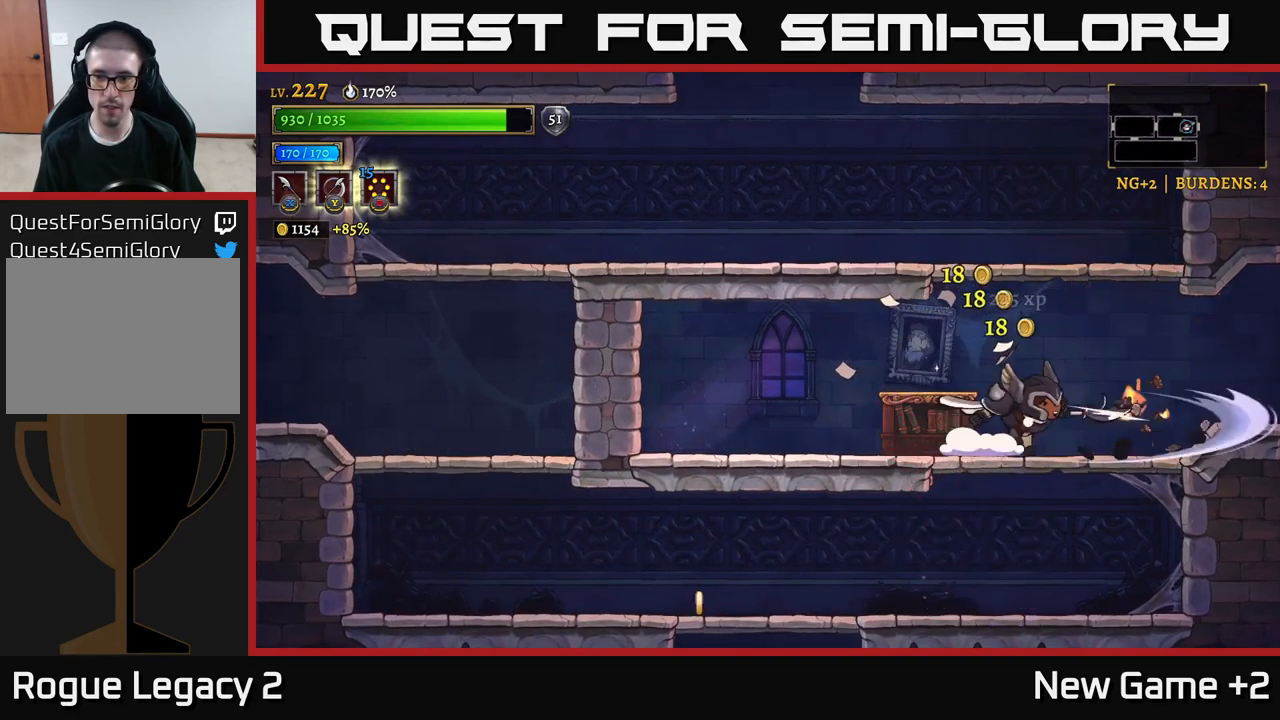
{"buttons": ["R2"], "left_stick": "right", "right_stick": "center", "events": [[467, "R2", "down"]]}
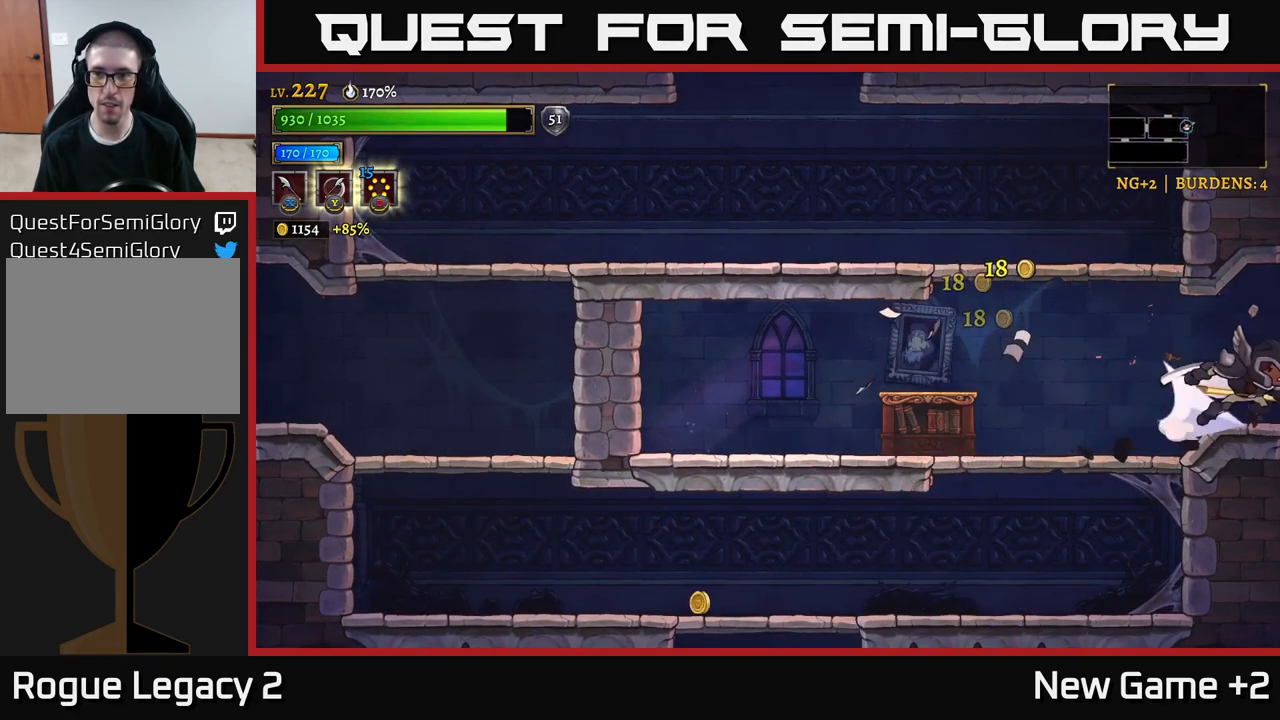
{"buttons": [], "left_stick": "right", "right_stick": "center", "events": [[233, "left_stick", "center"], [317, "X", "down"], [333, "left_stick", "right"], [400, "R2", "up"], [500, "X", "up"]]}
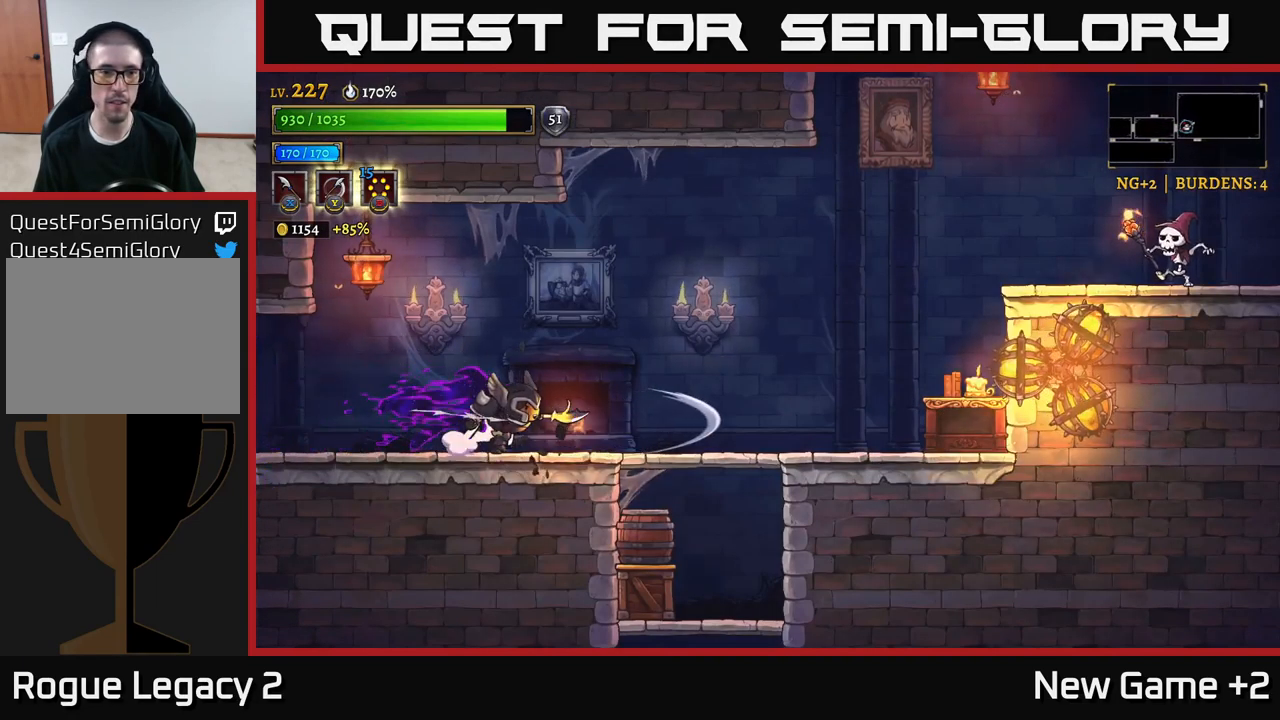
{"buttons": [], "left_stick": "left", "right_stick": "center", "events": [[67, "A", "down"], [217, "A", "up"], [317, "X", "down"], [333, "left_stick", "left"], [500, "X", "up"]]}
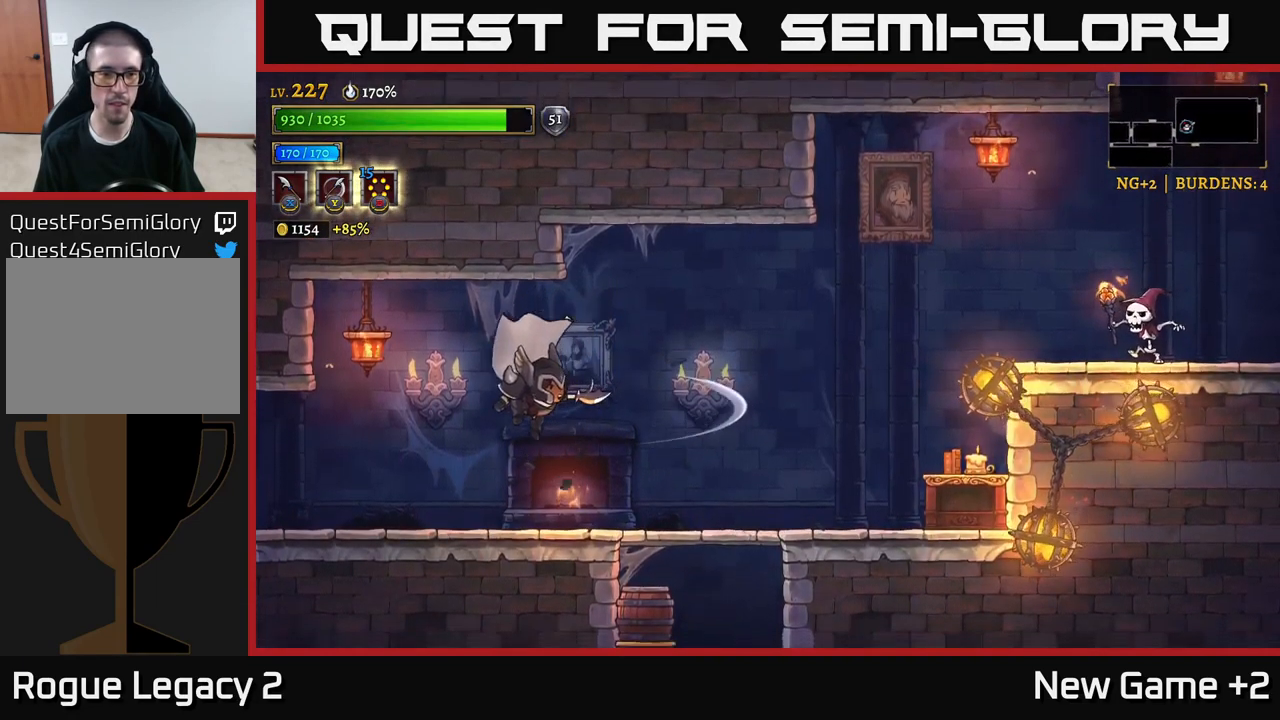
{"buttons": ["A"], "left_stick": "left", "right_stick": "center", "events": [[250, "left_stick", "center"], [317, "A", "down"], [333, "left_stick", "left"], [350, "X", "down"], [500, "X", "up"]]}
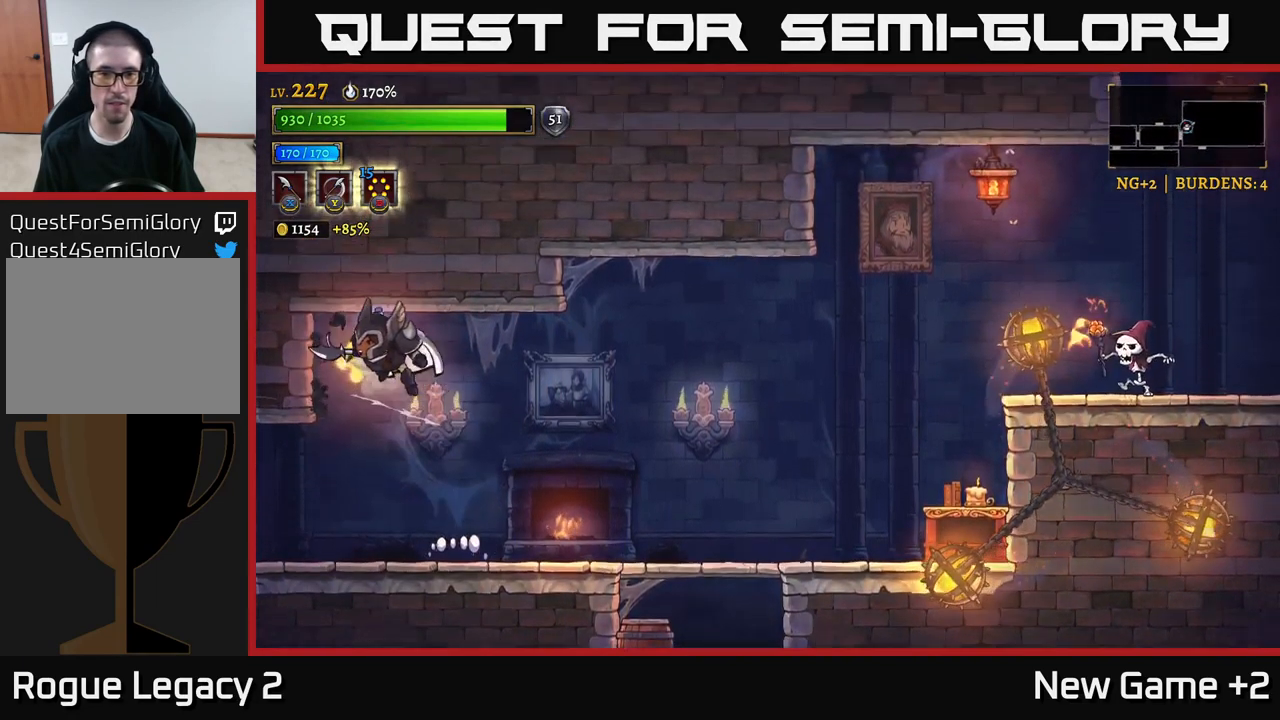
{"buttons": [], "left_stick": "right", "right_stick": "center", "events": [[50, "left_stick", "right"], [100, "A", "up"]]}
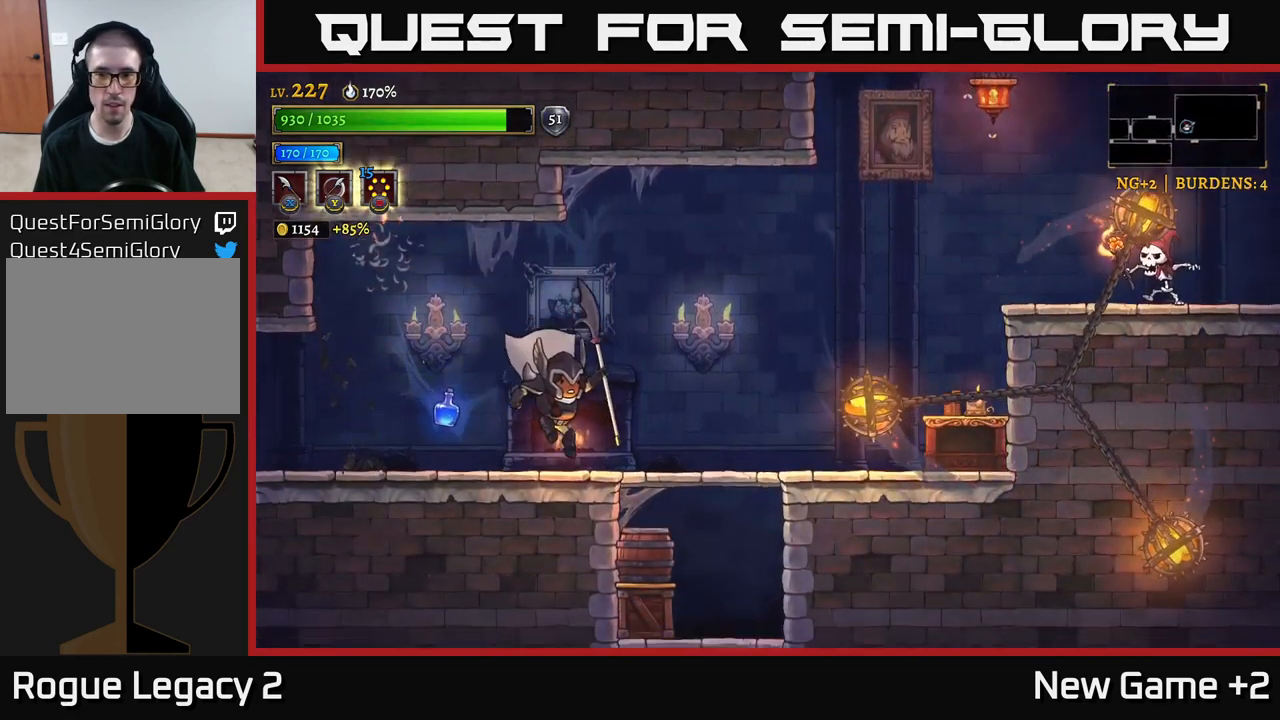
{"buttons": [], "left_stick": "center", "right_stick": "center", "events": [[50, "left_stick", "center"], [150, "left_stick", "right"], [349, "left_stick", "center"]]}
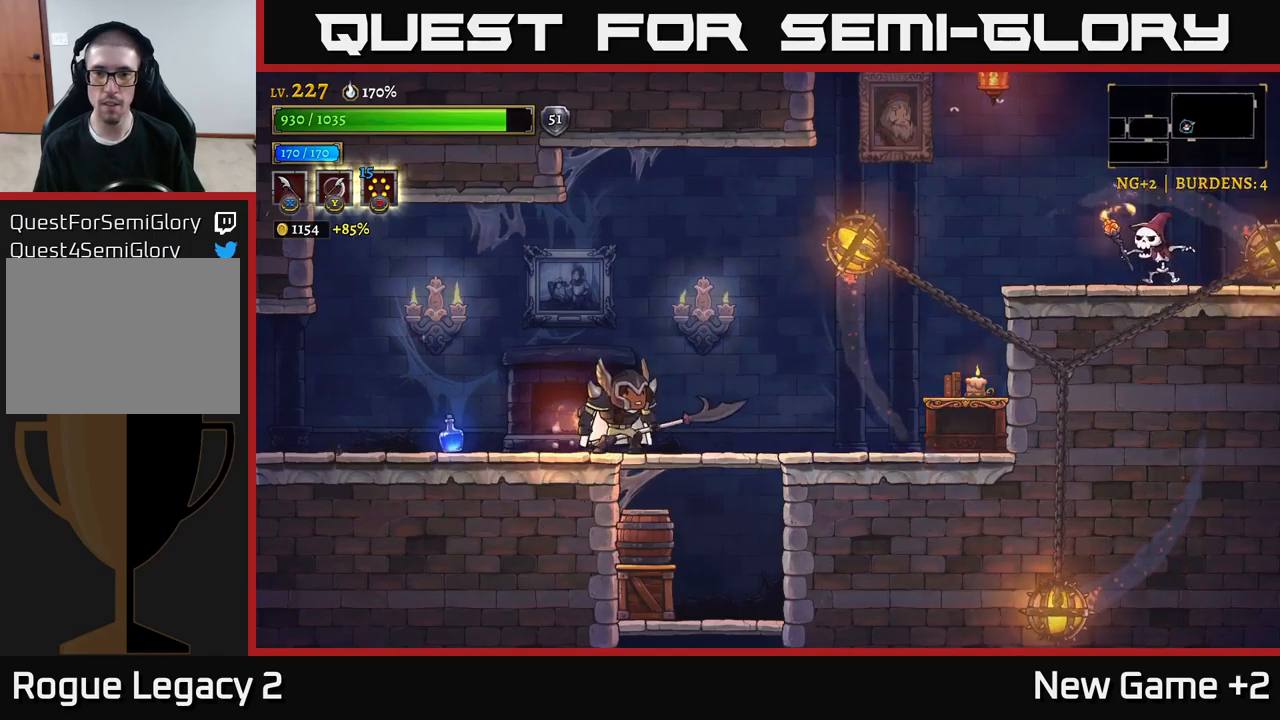
{"buttons": [], "left_stick": "left", "right_stick": "center", "events": [[150, "left_stick", "left"]]}
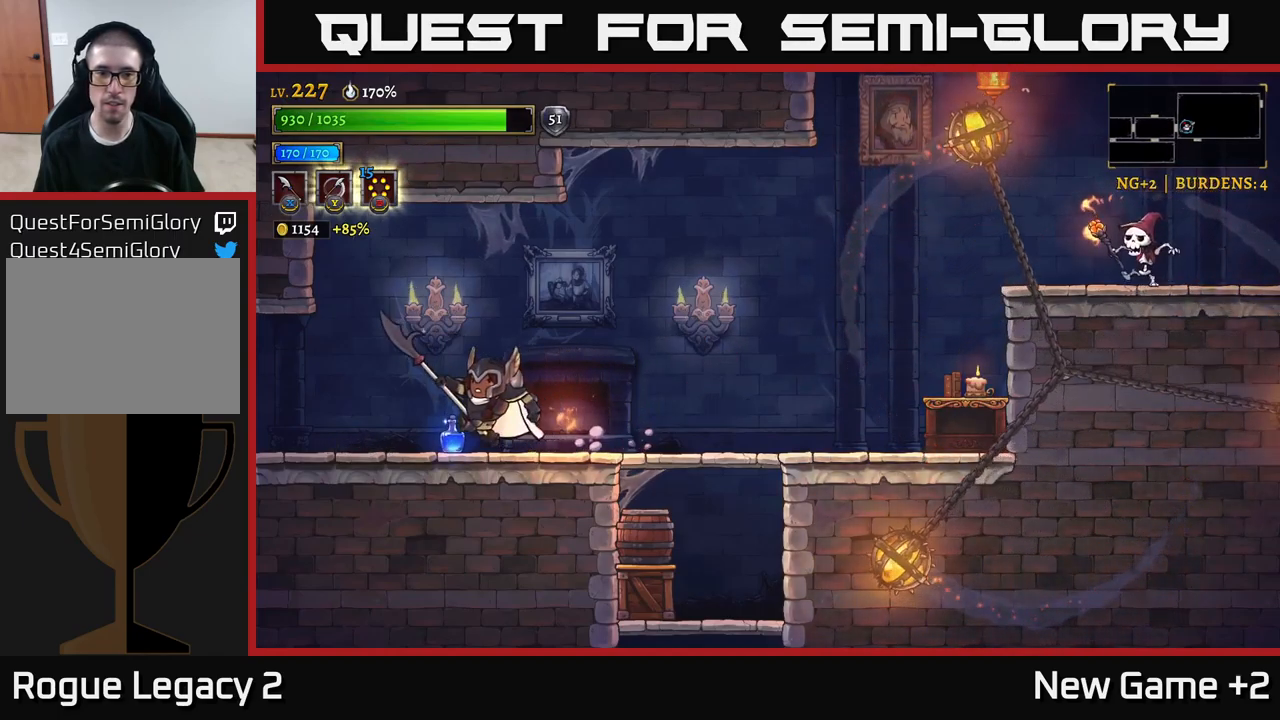
{"buttons": [], "left_stick": "center", "right_stick": "center", "events": [[100, "left_stick", "right"], [417, "left_stick", "center"]]}
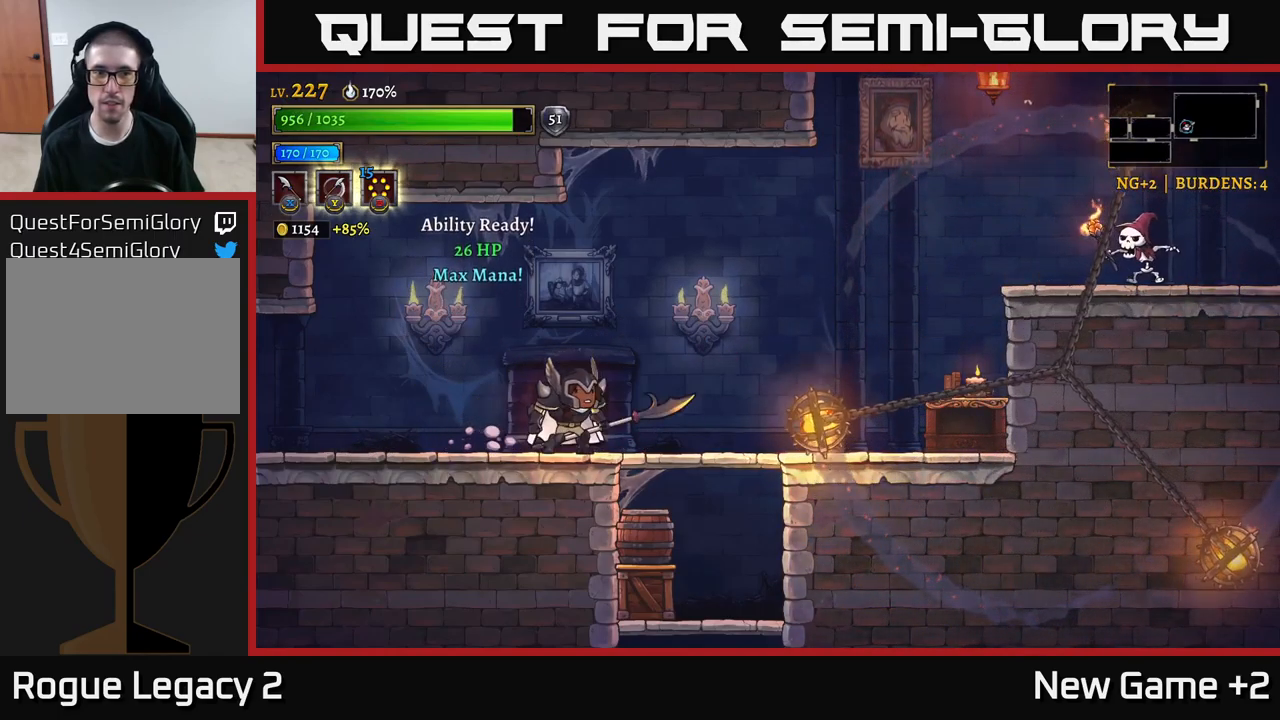
{"buttons": [], "left_stick": "right", "right_stick": "center", "events": [[417, "left_stick", "right"]]}
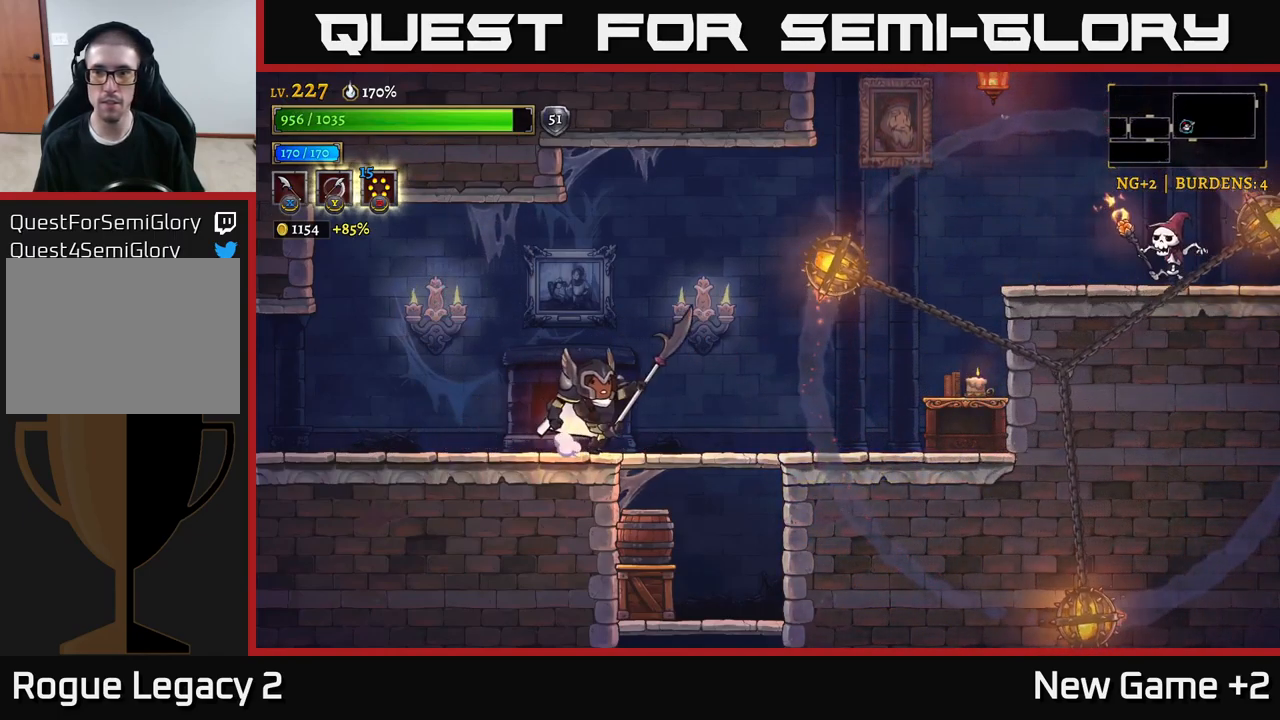
{"buttons": [], "left_stick": "right", "right_stick": "center", "events": [[117, "A", "down"], [250, "left_stick", "center"], [500, "A", "up"], [500, "left_stick", "right"]]}
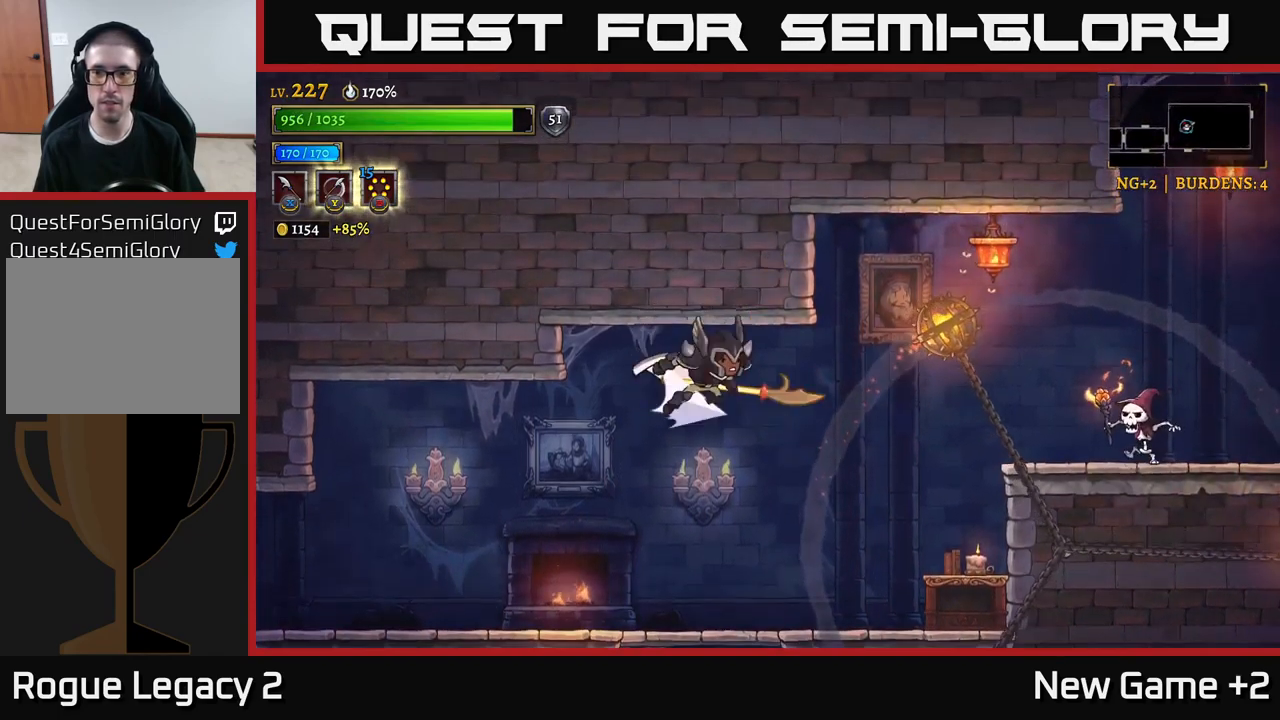
{"buttons": [], "left_stick": "right", "right_stick": "center", "events": [[34, "R2", "down"], [200, "X", "down"], [317, "R2", "up"], [350, "X", "up"], [350, "left_stick", "center"], [500, "left_stick", "right"]]}
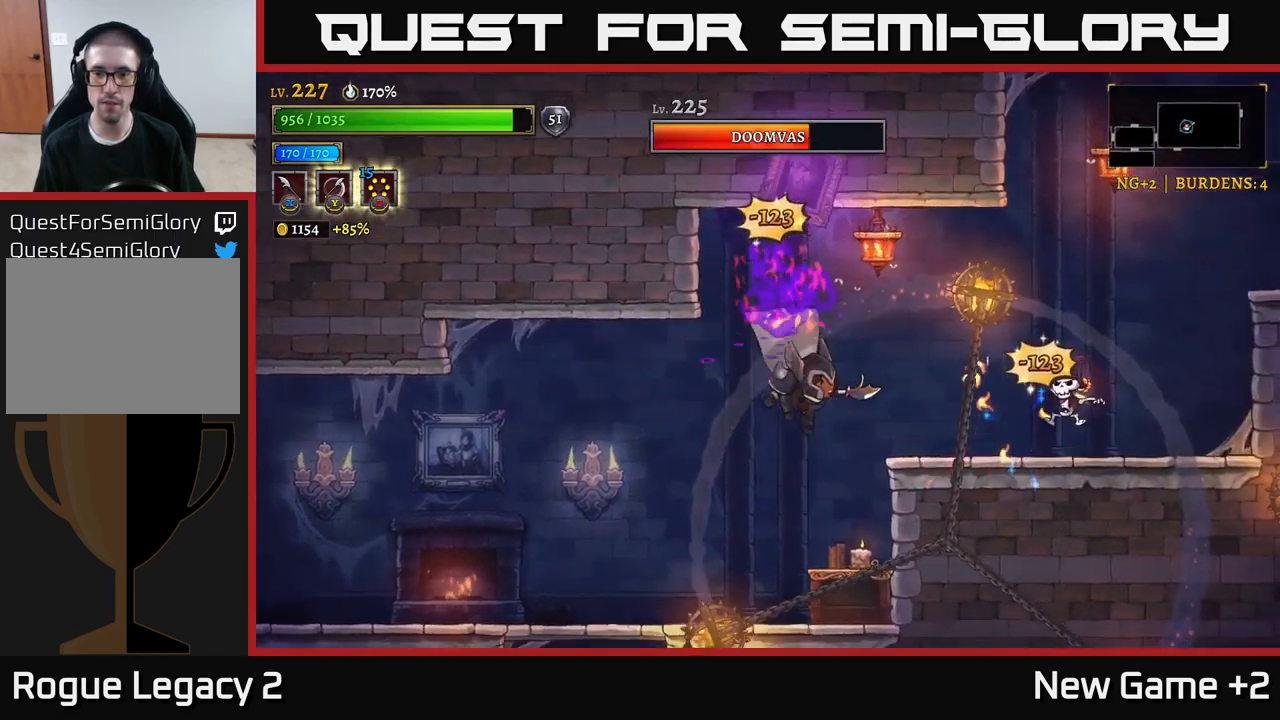
{"buttons": [], "left_stick": "right", "right_stick": "center", "events": [[167, "A", "down"], [250, "X", "down"], [284, "A", "up"], [334, "X", "up"]]}
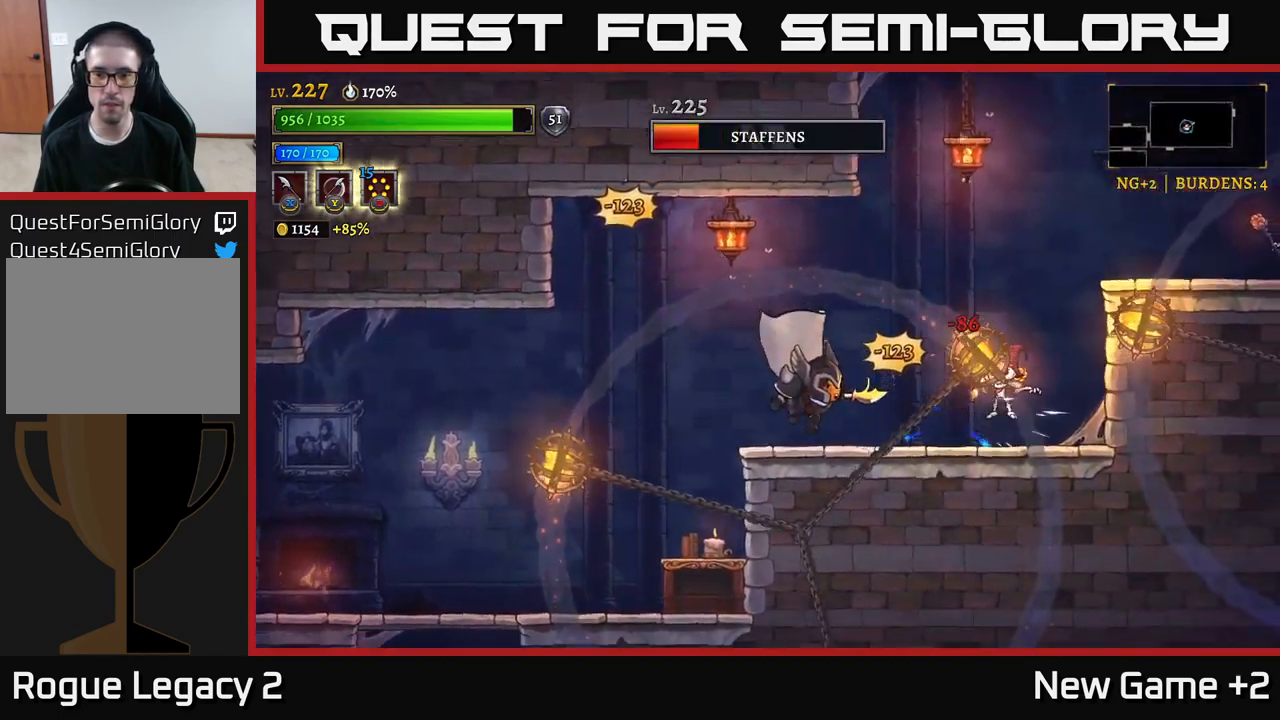
{"buttons": [], "left_stick": "center", "right_stick": "center", "events": [[167, "X", "down"], [284, "X", "up"], [334, "left_stick", "center"]]}
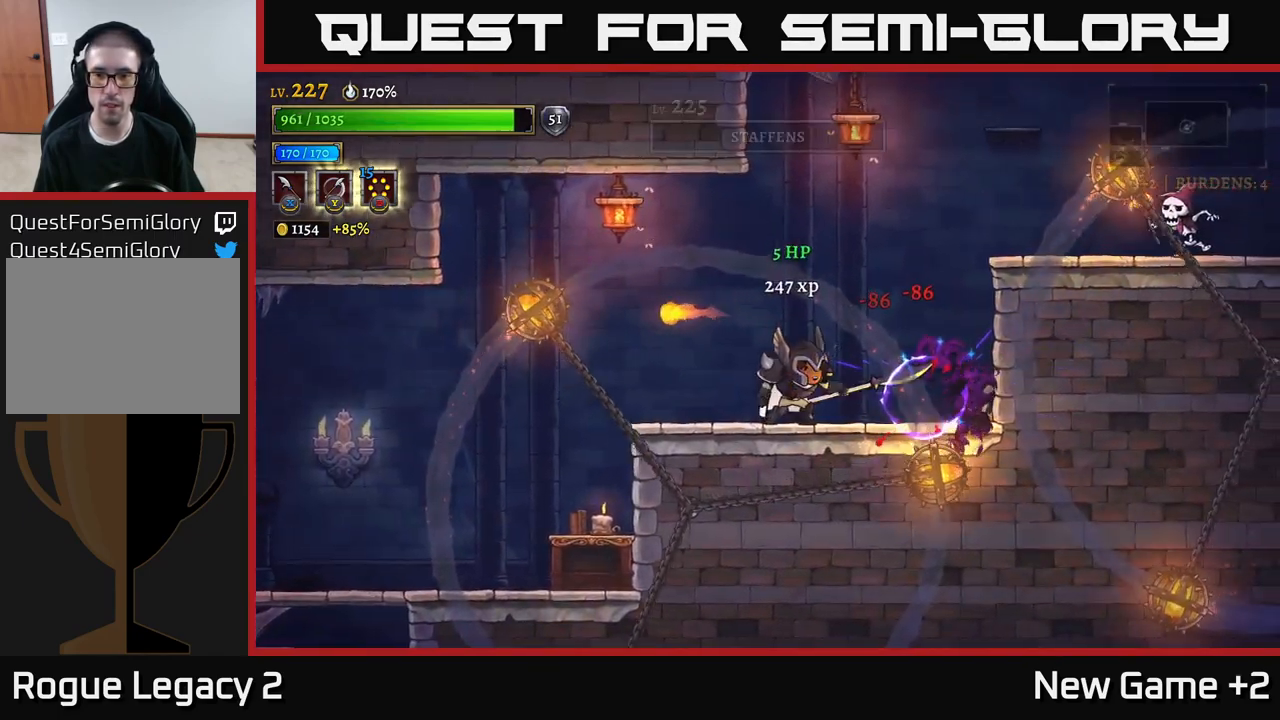
{"buttons": [], "left_stick": "left", "right_stick": "center", "events": [[67, "left_stick", "right"], [134, "X", "down"], [234, "X", "up"], [234, "left_stick", "center"], [350, "left_stick", "left"]]}
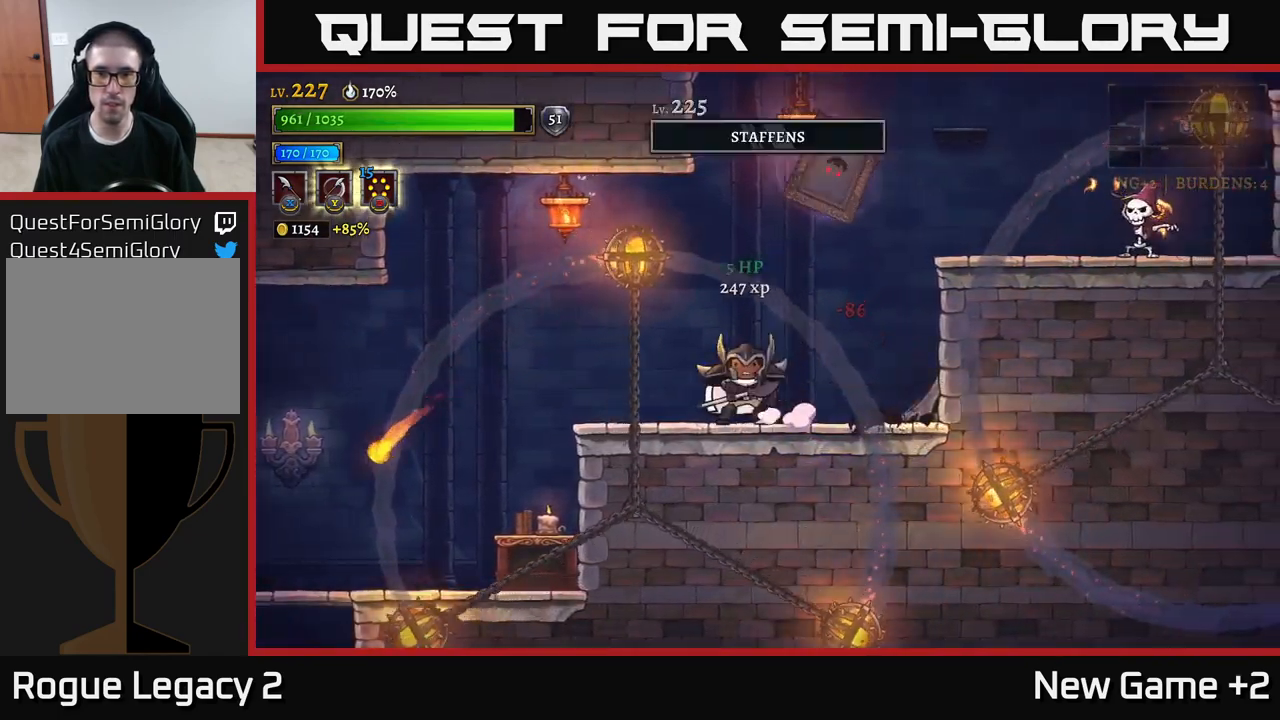
{"buttons": [], "left_stick": "center", "right_stick": "center", "events": [[367, "A", "down"], [367, "left_stick", "up-right"], [384, "X", "down"], [400, "A", "up"], [434, "X", "up"], [467, "left_stick", "center"]]}
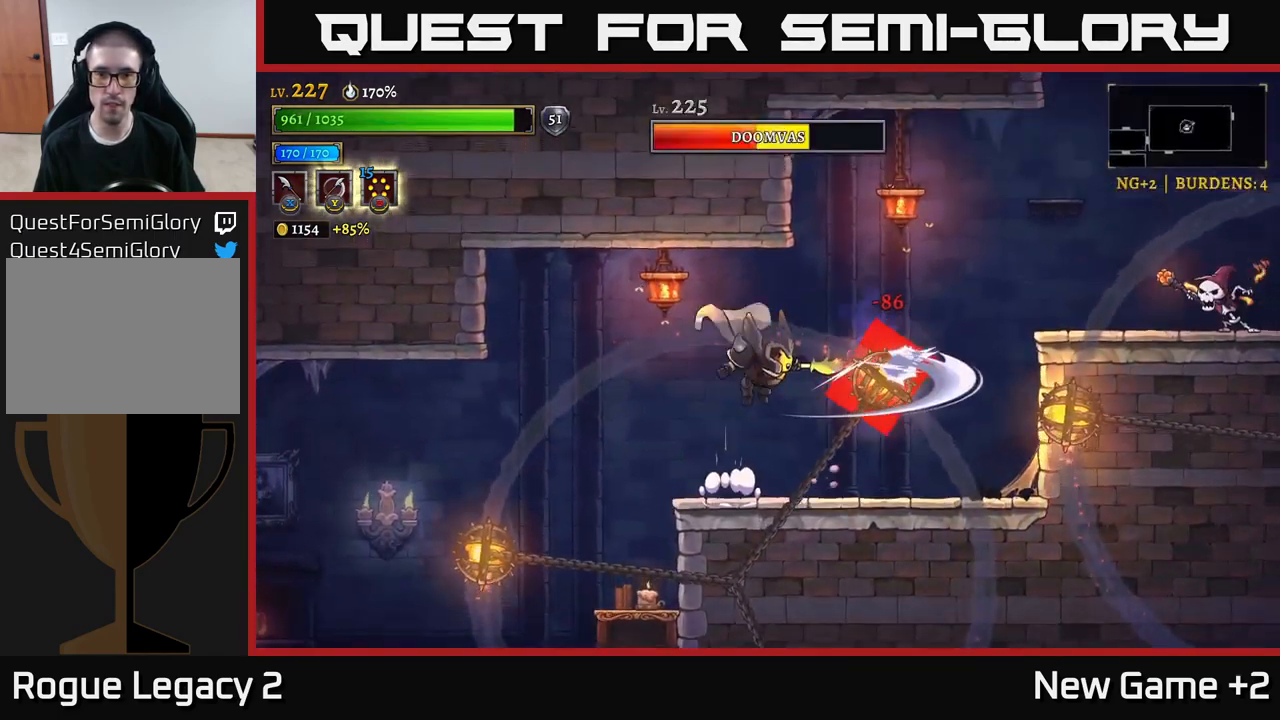
{"buttons": [], "left_stick": "right", "right_stick": "center", "events": [[34, "left_stick", "left"], [267, "A", "down"], [284, "left_stick", "right"], [301, "X", "down"], [401, "X", "up"], [417, "A", "up"]]}
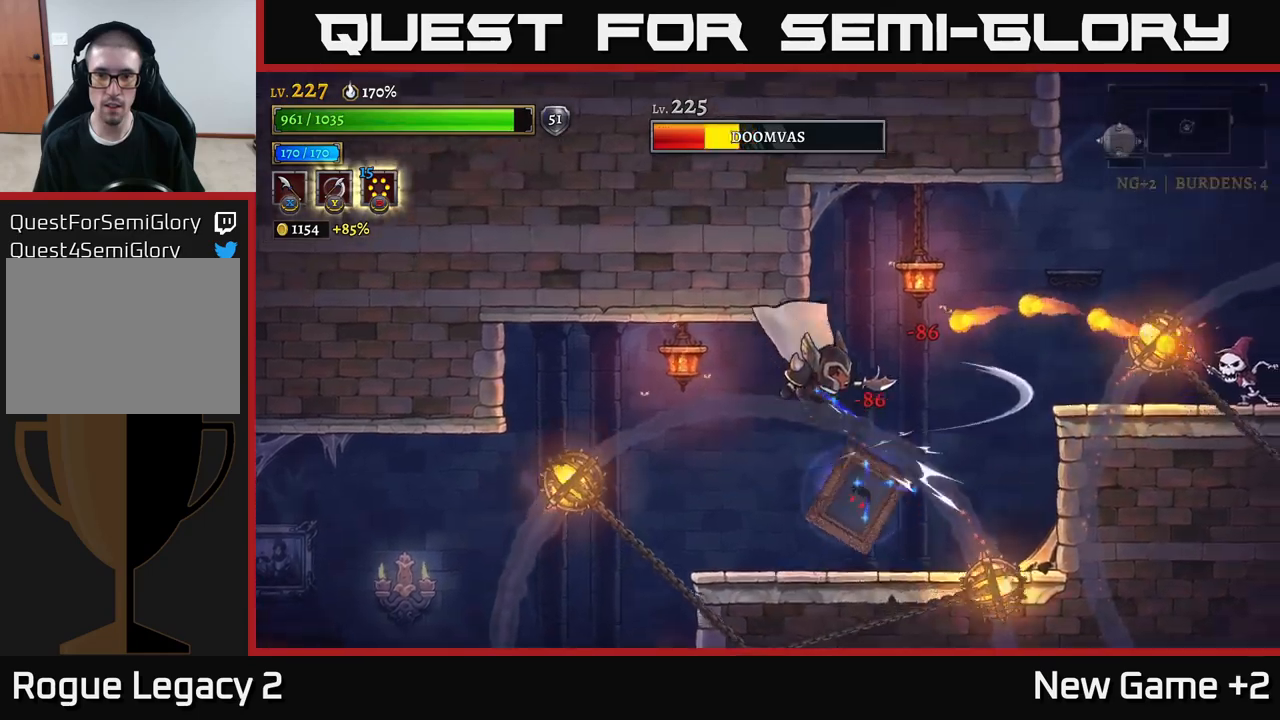
{"buttons": [], "left_stick": "right", "right_stick": "center", "events": []}
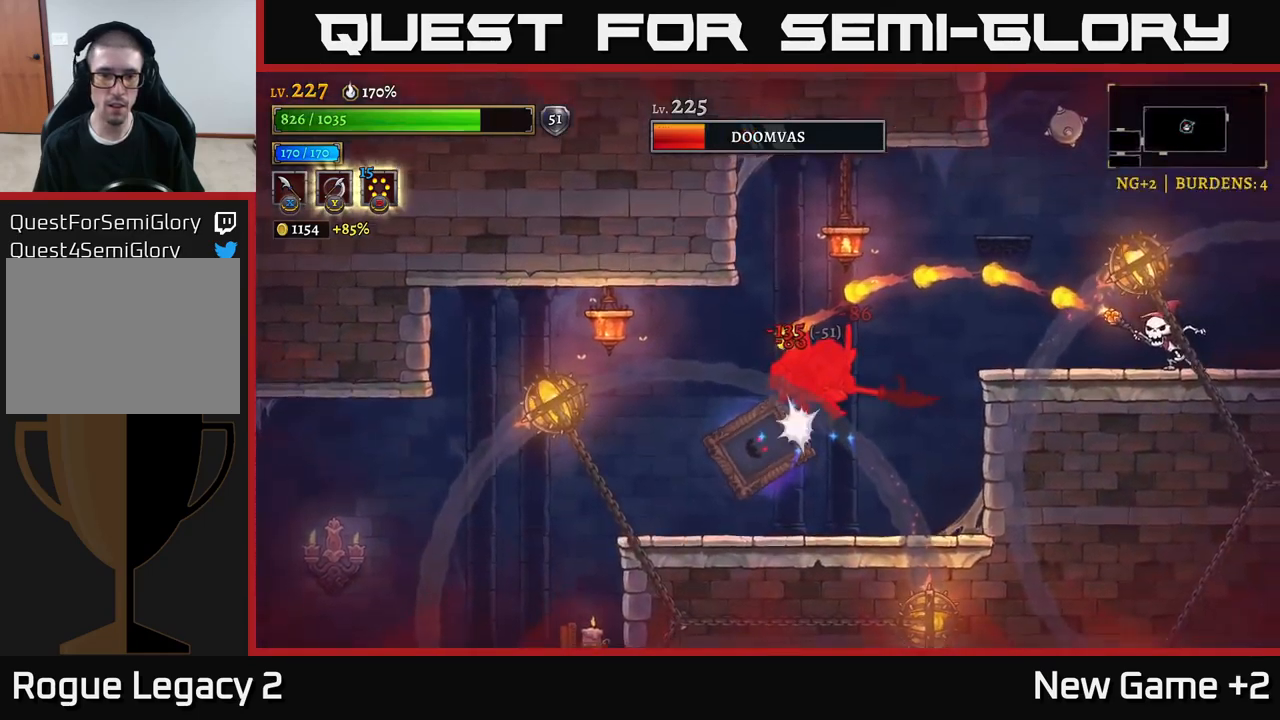
{"buttons": ["A"], "left_stick": "left", "right_stick": "center", "events": [[33, "left_stick", "center"], [200, "left_stick", "right"], [283, "A", "down"], [416, "A", "up"], [483, "left_stick", "left"], [500, "A", "down"]]}
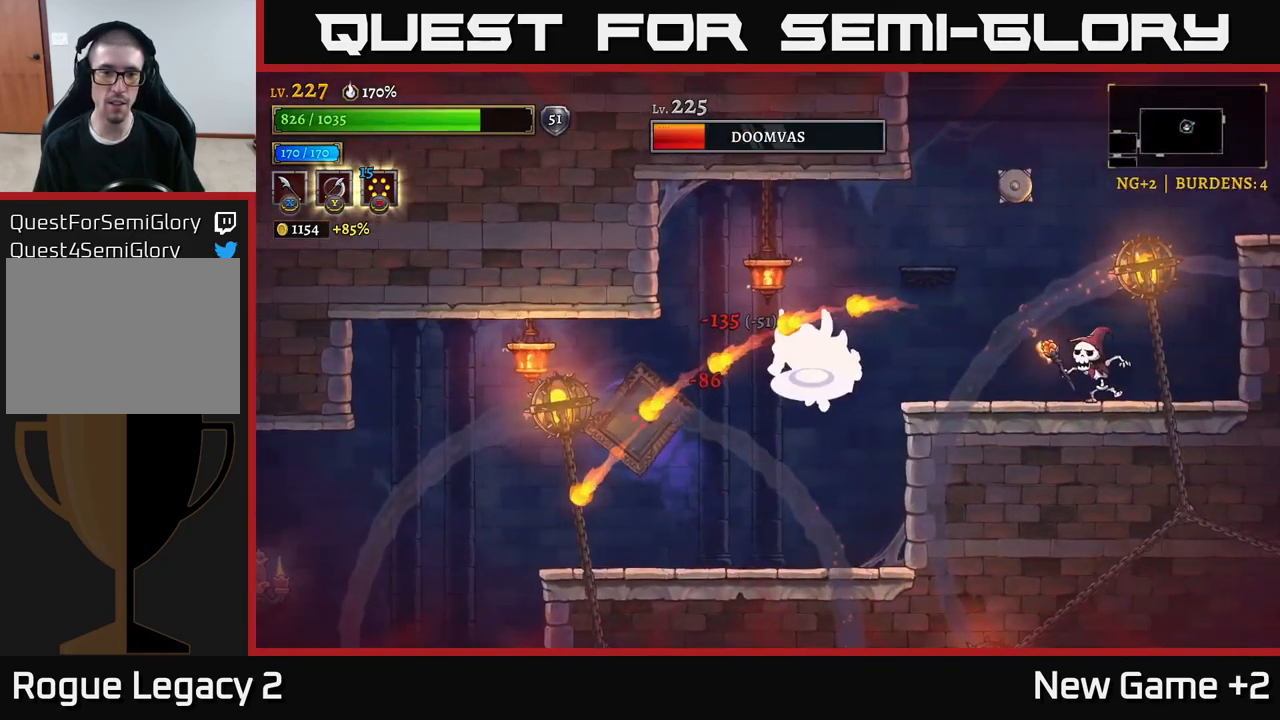
{"buttons": ["A"], "left_stick": "right", "right_stick": "center", "events": [[50, "X", "down"], [116, "A", "up"], [200, "X", "up"], [300, "X", "down"], [350, "A", "down"], [400, "X", "up"], [466, "left_stick", "right"]]}
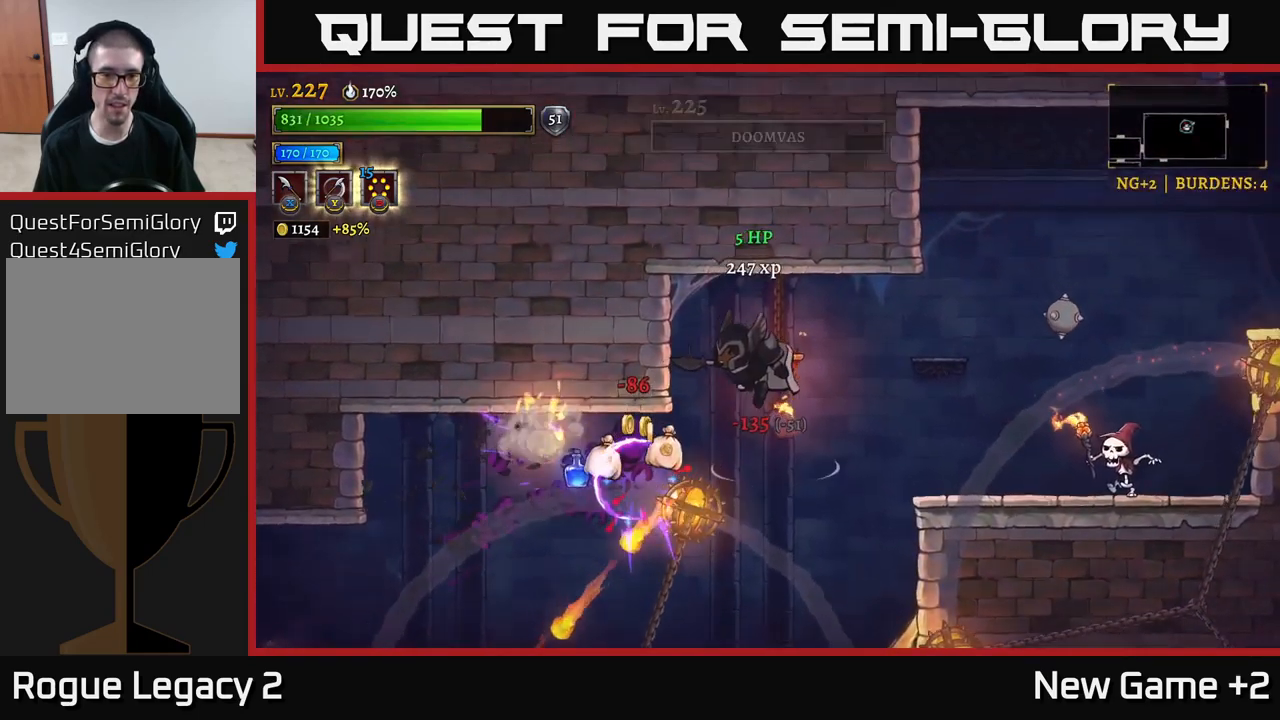
{"buttons": ["A"], "left_stick": "center", "right_stick": "center", "events": [[16, "A", "up"], [333, "R2", "down"], [366, "X", "down"], [433, "R2", "up"], [466, "A", "down"], [500, "X", "up"], [500, "left_stick", "center"]]}
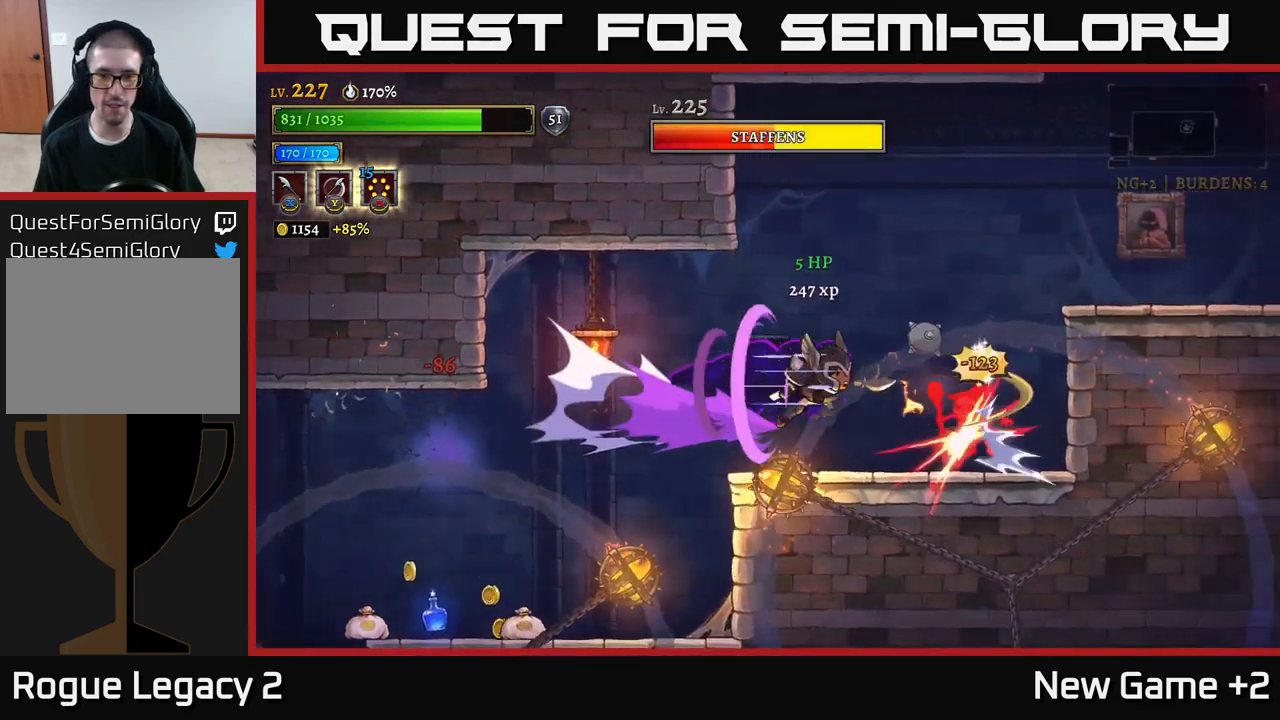
{"buttons": [], "left_stick": "right", "right_stick": "center", "events": [[16, "left_stick", "left"], [200, "A", "up"], [250, "L2", "down"], [300, "left_stick", "up-left"], [383, "L2", "up"], [466, "left_stick", "right"]]}